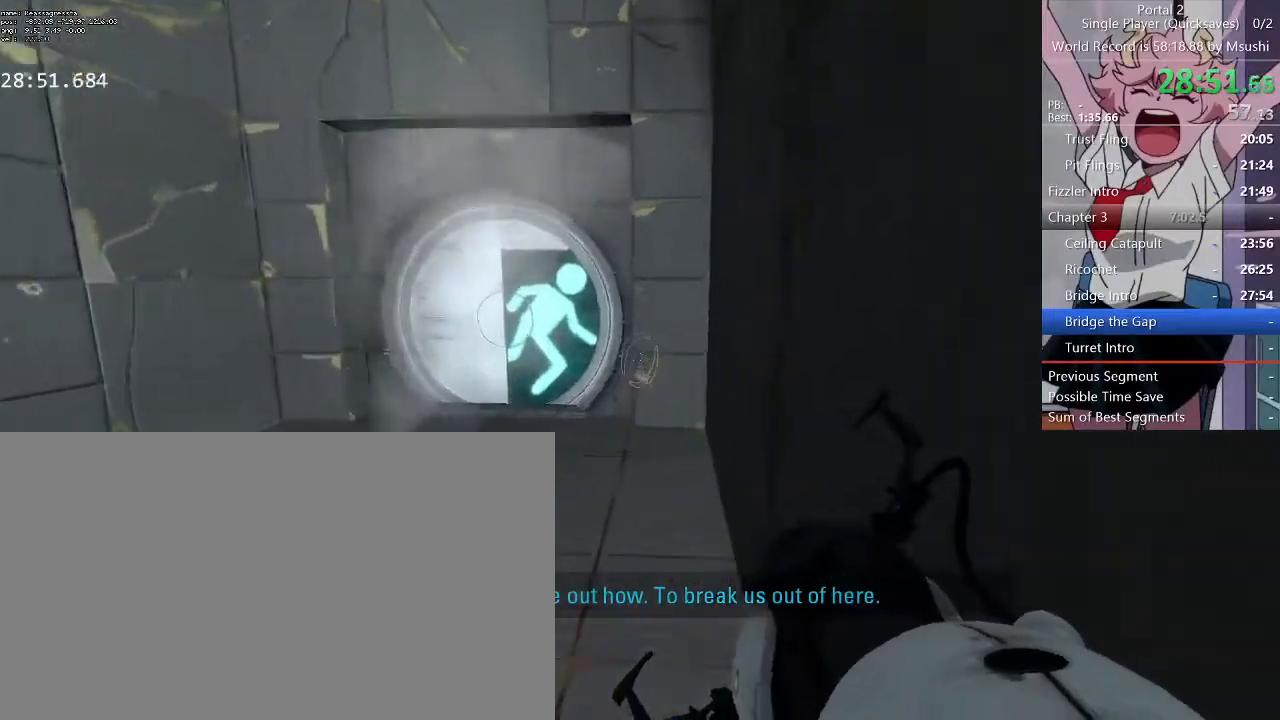
Gameplay with keyboard and mouse; each line is a JSON object with the keys and mouse buttons held at the frame after it. "events" lists presses ("down") and releases ("up") of "1", "2", "3", "4", "5", "a", "alt", "c", "ctrl", "d", "e", "f", "q", "r", "s", "shift", "space", "tab", "v", "w", "x", "z", "mouse_left", "mouse_middle", "mouse_right", "mouse_wheel_up" and "mouse_wheel_down" between this image and that frame as [ms after this image, input, new state], when the widget could be followed in between. "mouse_left", "mouse_middle", "mouse_right", "mouse_wheel_up", "mouse_wheel_down" = the "left", "middle", "right", "wheel_up", "wheel_down" buttons of the "mouse" list. No other keys are recorded. Mouse movement is not recorded.
{"keys": ["d", "w"], "mouse": [], "events": []}
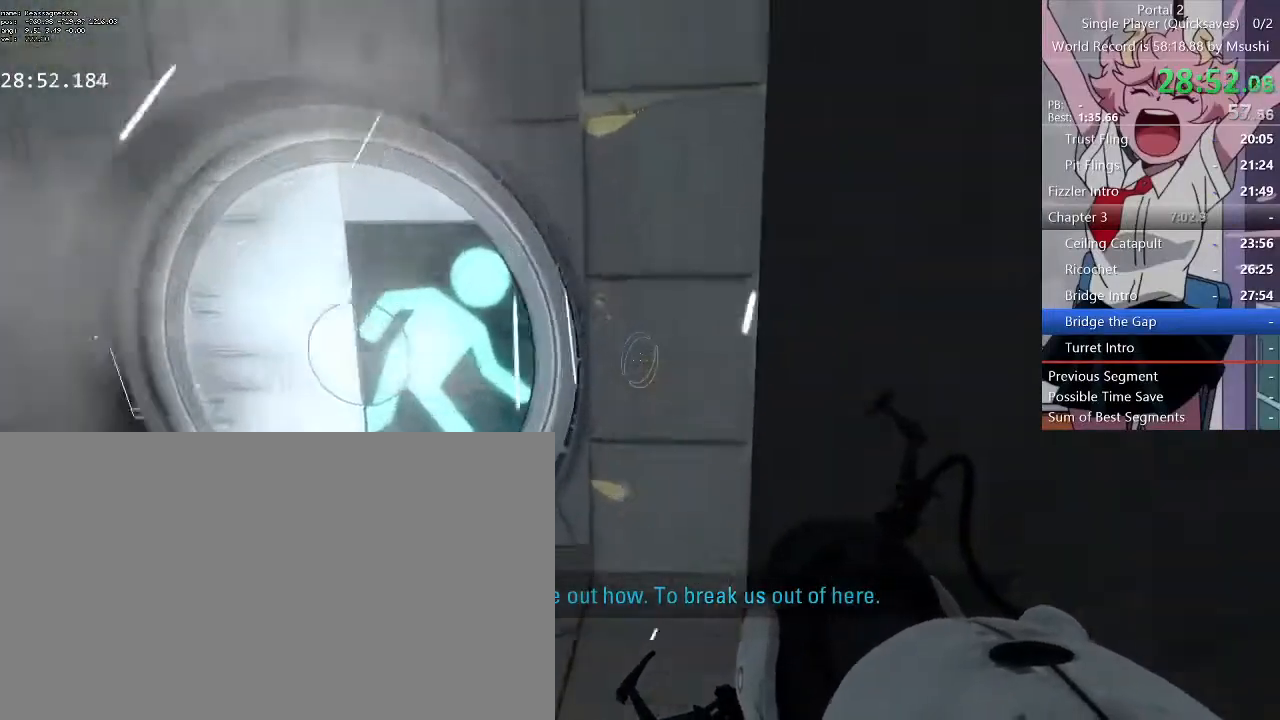
{"keys": ["a"], "mouse": []}
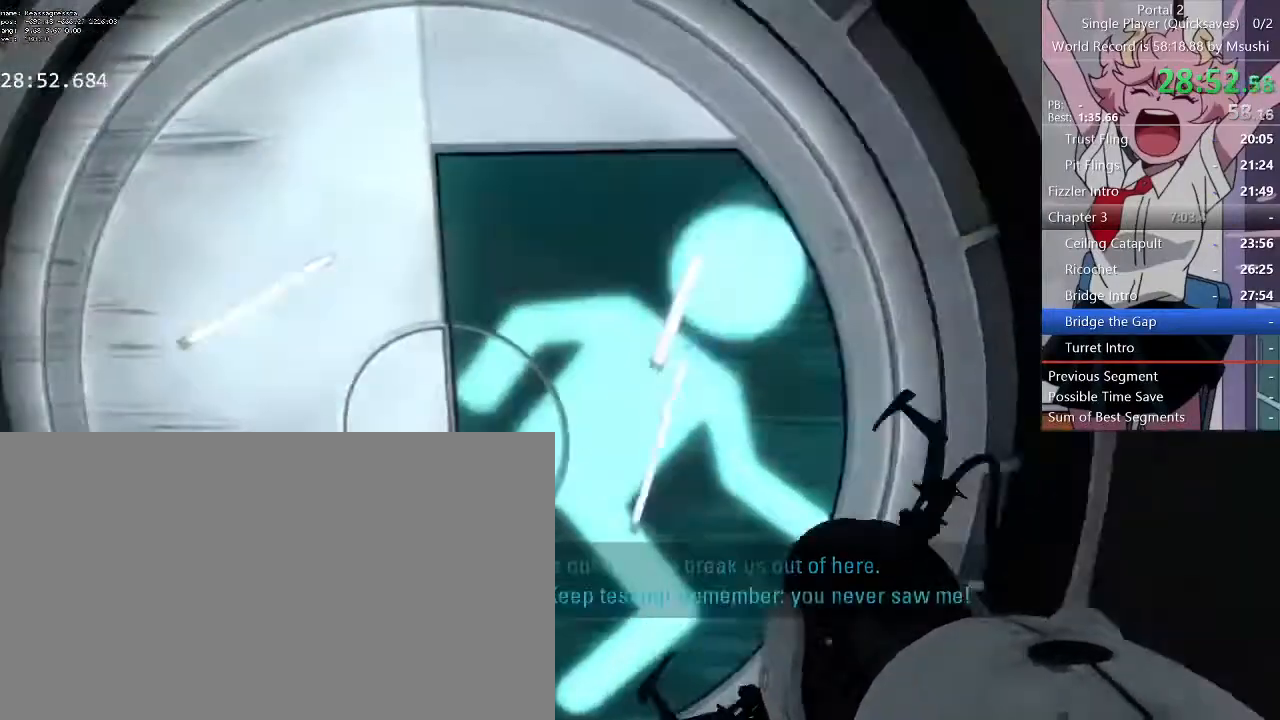
{"keys": ["d"], "mouse": [], "events": [[33, "a", "up"], [33, "d", "down"], [33, "w", "down"], [133, "d", "up"], [200, "w", "up"], [467, "d", "down"]]}
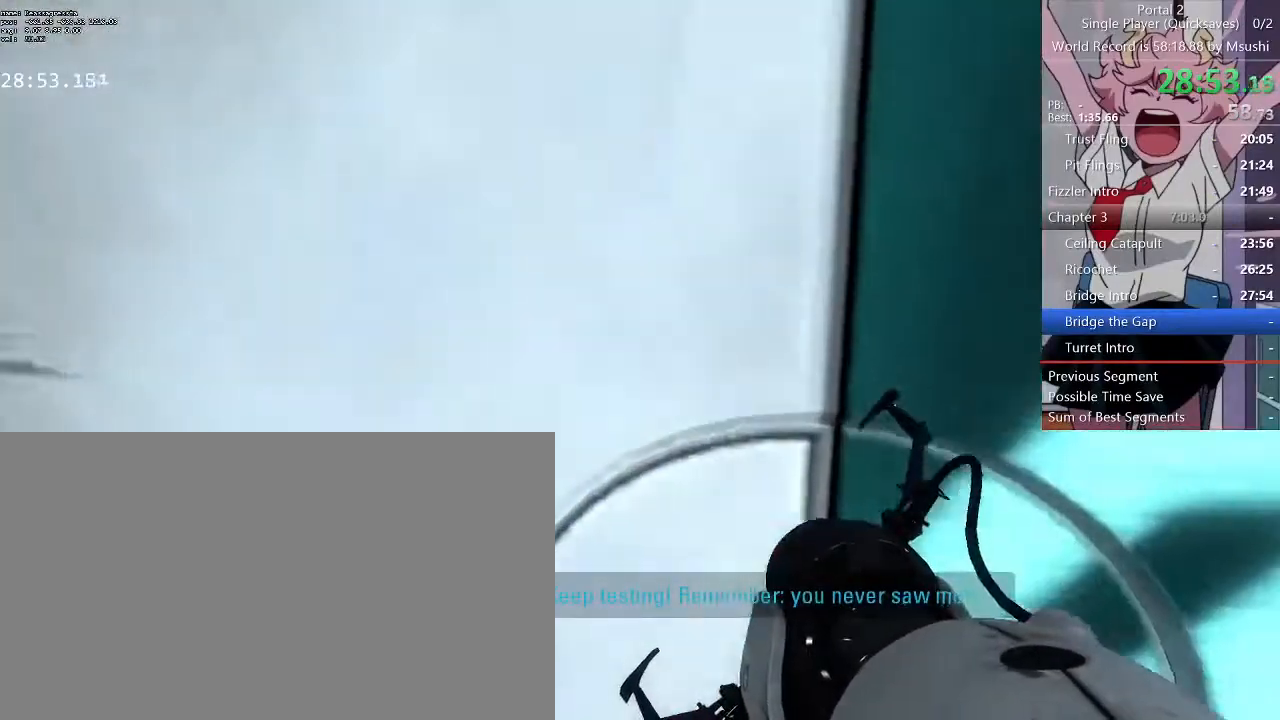
{"keys": [], "mouse": [], "events": [[33, "d", "up"]]}
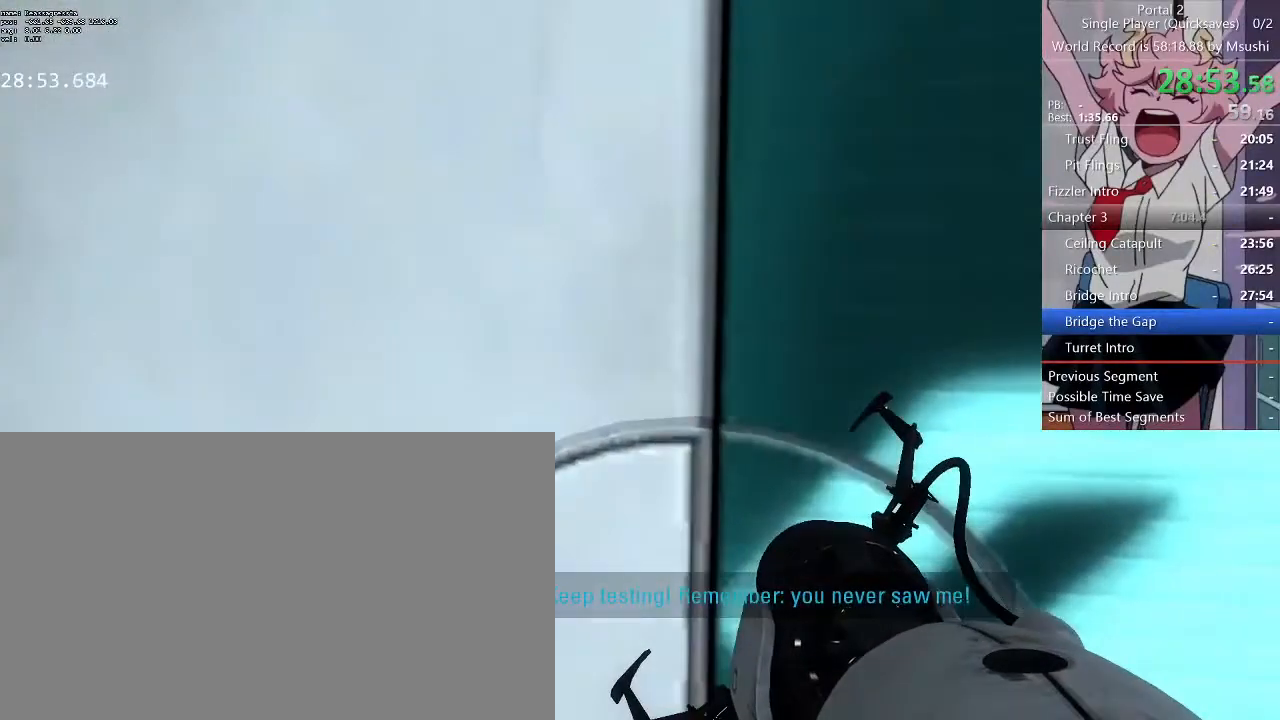
{"keys": [], "mouse": [], "events": []}
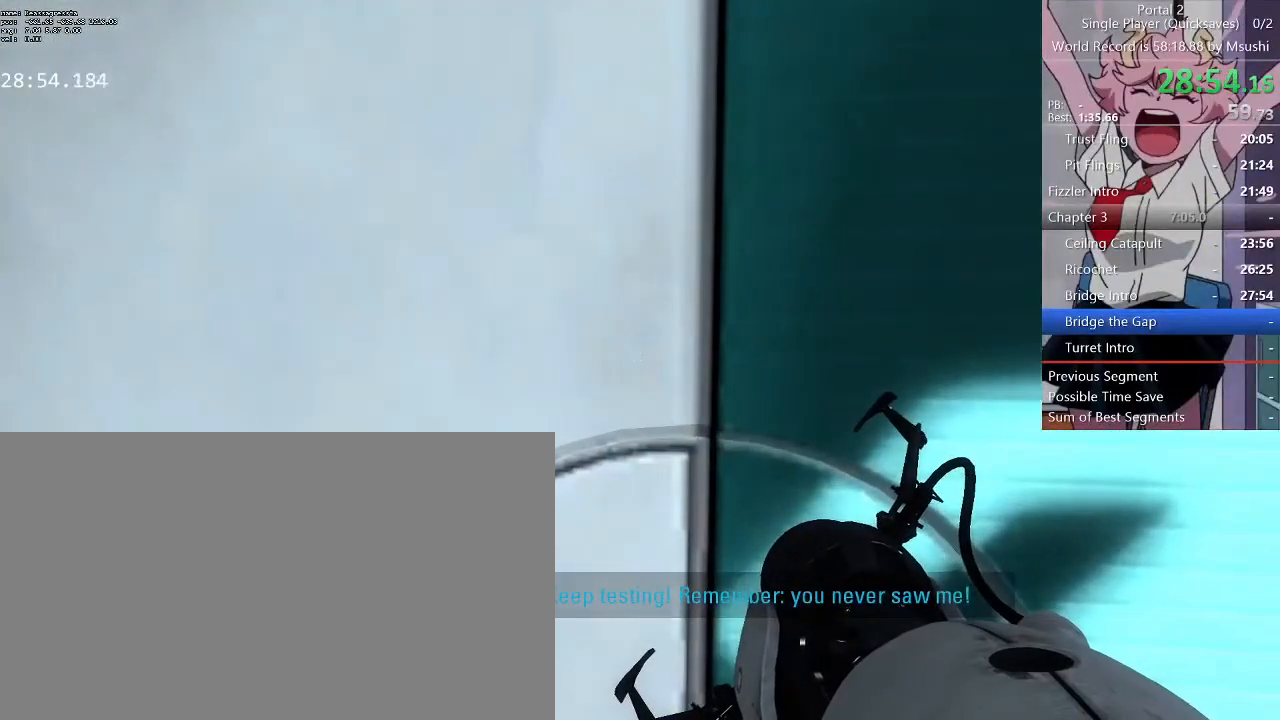
{"keys": [], "mouse": [], "events": []}
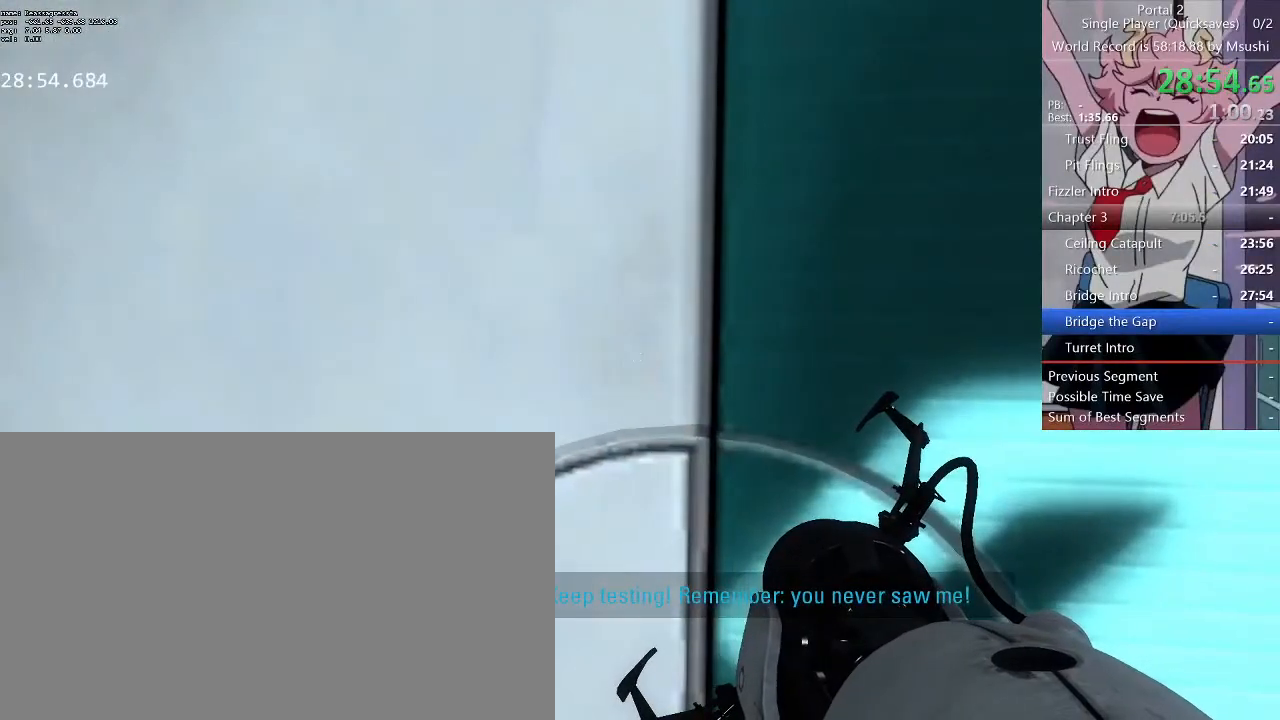
{"keys": [], "mouse": [], "events": []}
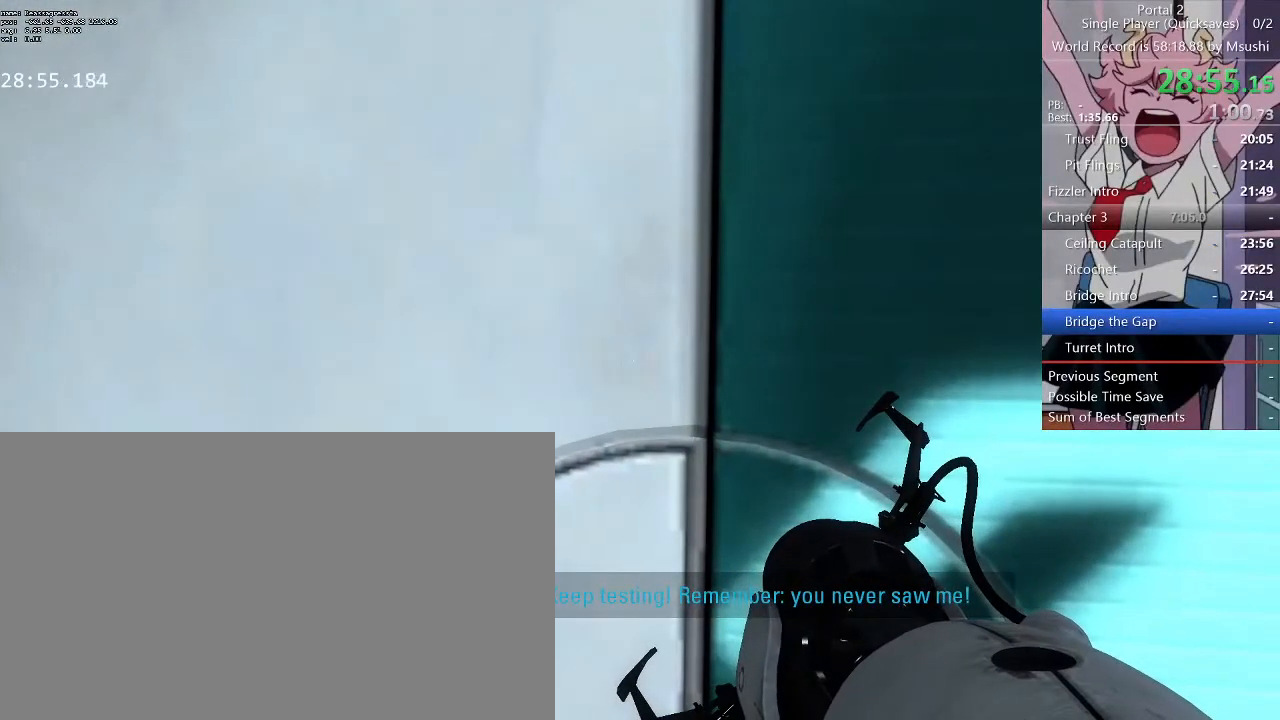
{"keys": ["w"], "mouse": [], "events": [[500, "w", "down"]]}
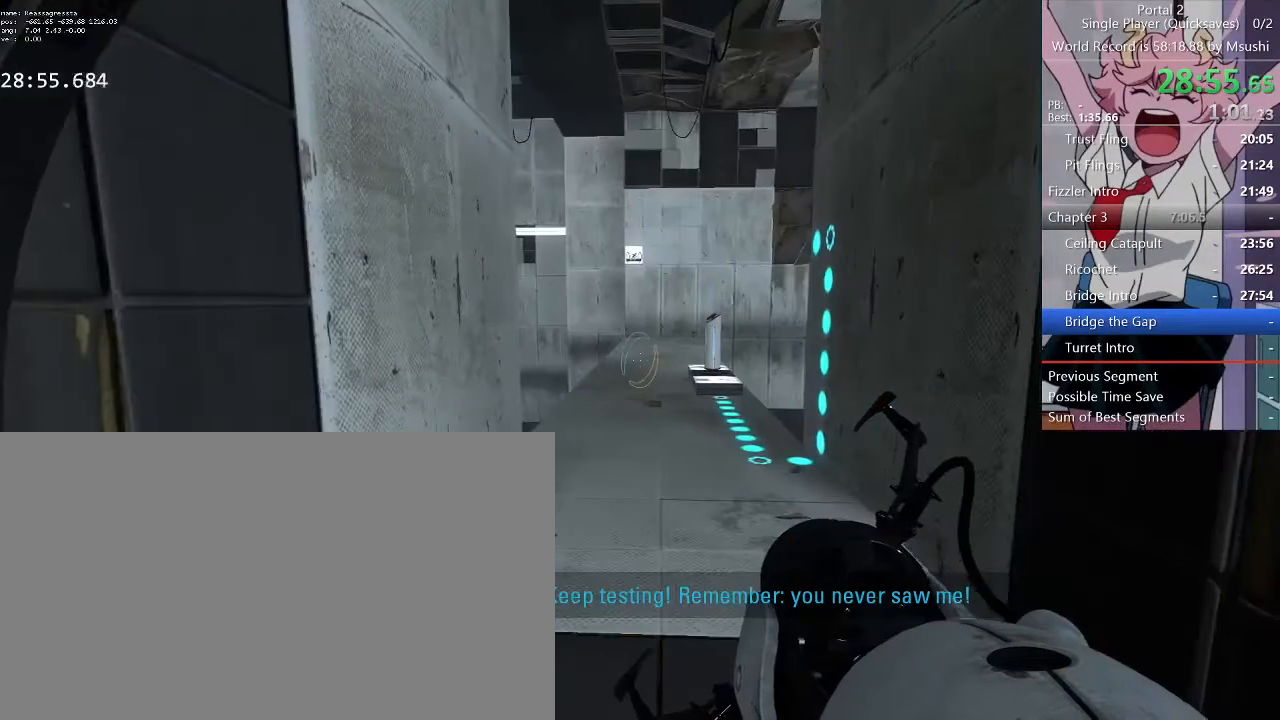
{"keys": [], "mouse": []}
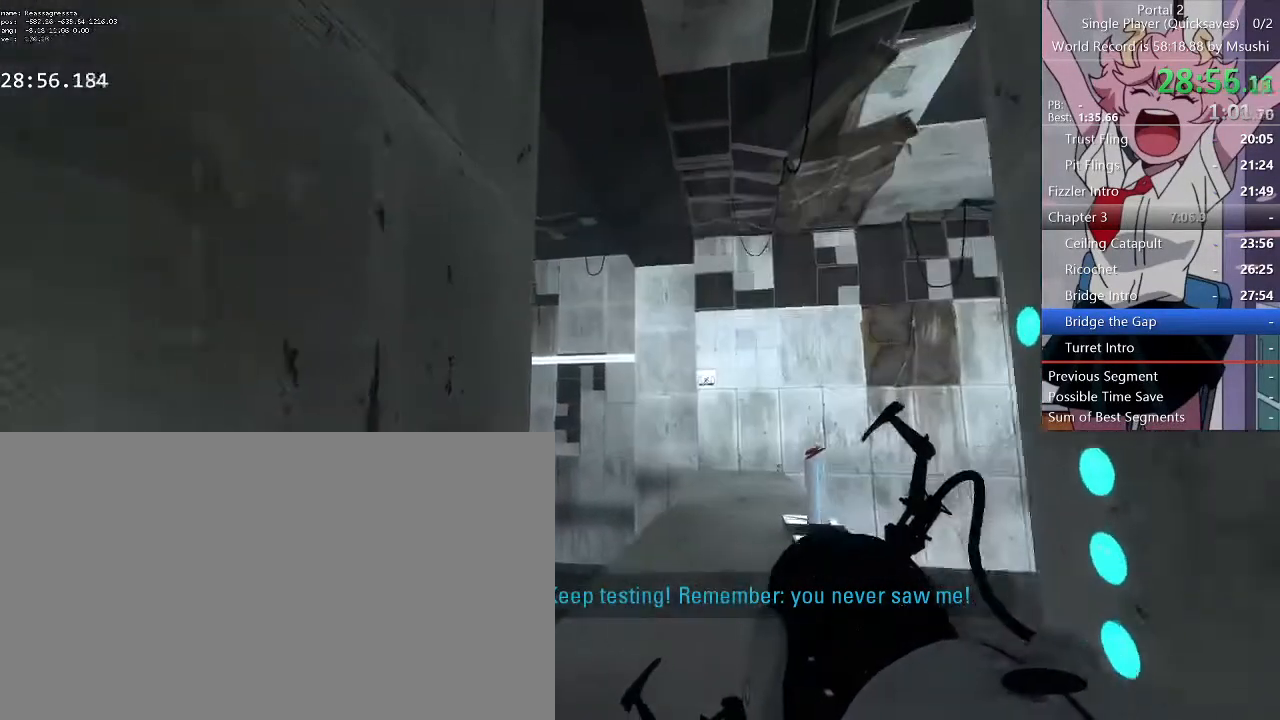
{"keys": [], "mouse": [], "events": [[33, "s", "down"], [100, "s", "up"], [300, "w", "down"], [367, "w", "up"]]}
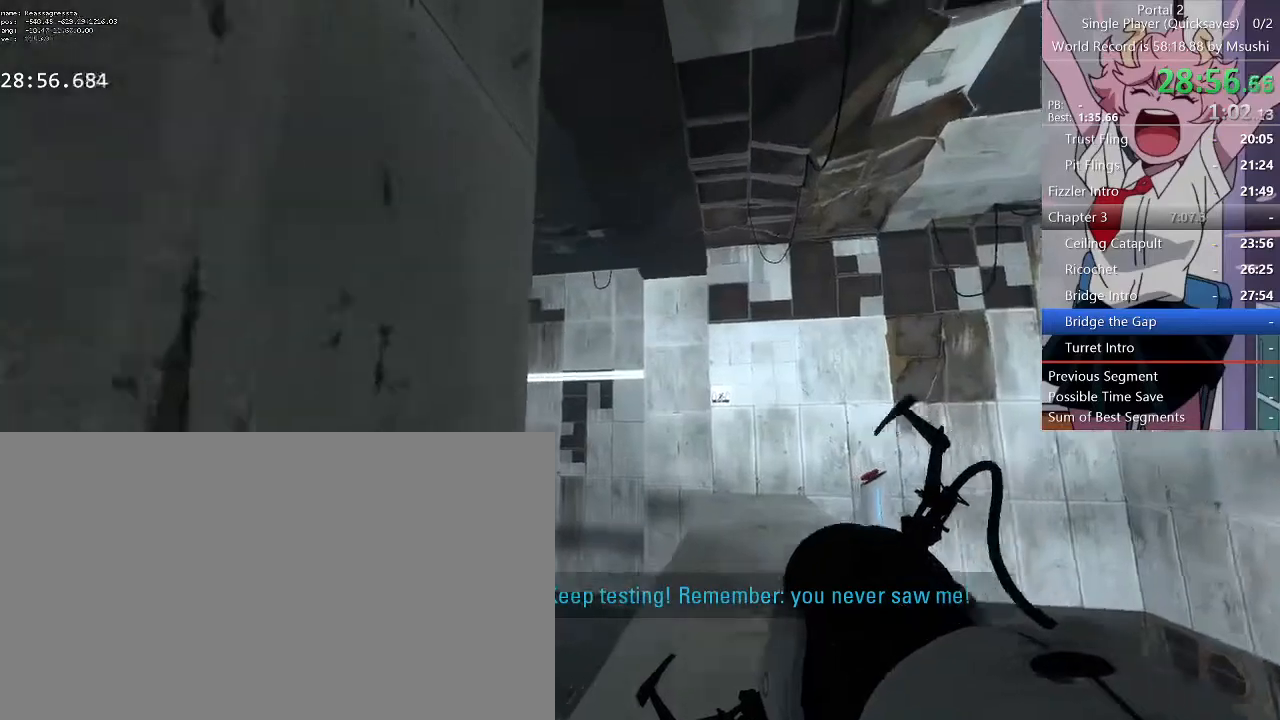
{"keys": [], "mouse": ["right"], "events": [[233, "mouse_left", "down"], [267, "mouse_left", "up"], [500, "mouse_right", "down"]]}